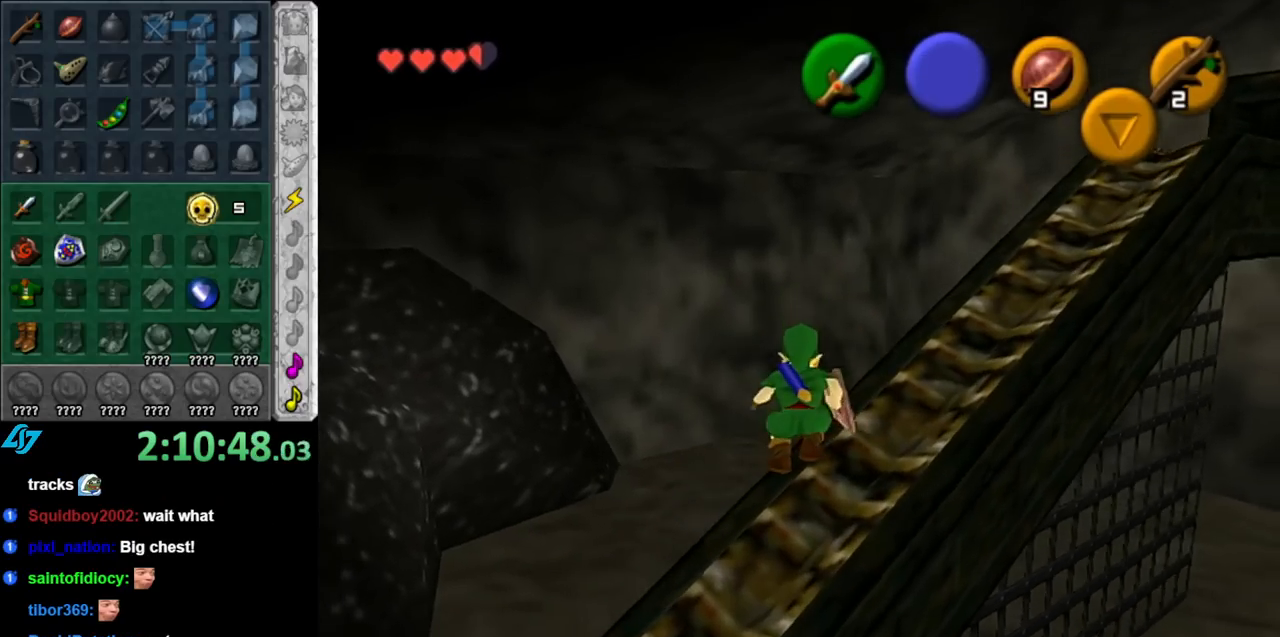
Gameplay with a controller (Nintendo layout); each line is a JSON object with the inputs held at the frame after it. "events" lists button and stick changes between this image and that frame as [ms after this image, input, new state], when the widget could be followed in between. Not read: L3 R3.
{"buttons": [], "left_stick": "center", "right_stick": "center", "events": [[33, "left_stick", "right"], [183, "left_stick", "up-right"], [217, "L1", "down"], [283, "left_stick", "center"], [467, "L1", "up"]]}
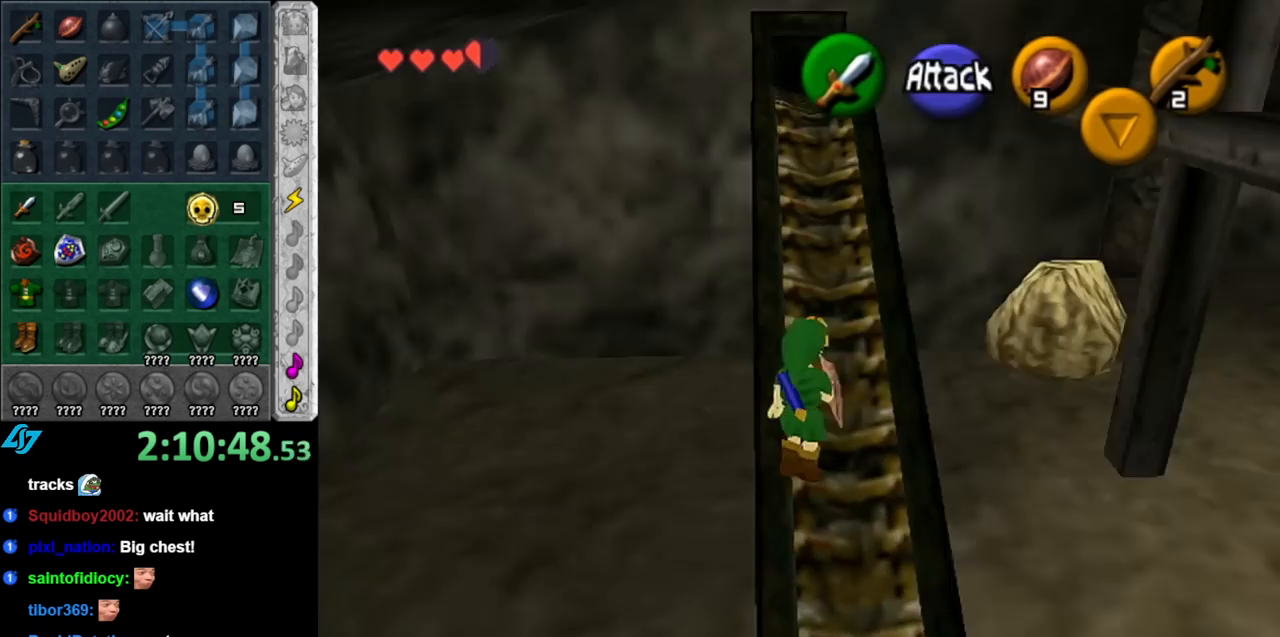
{"buttons": [], "left_stick": "up", "right_stick": "center", "events": [[67, "left_stick", "up"]]}
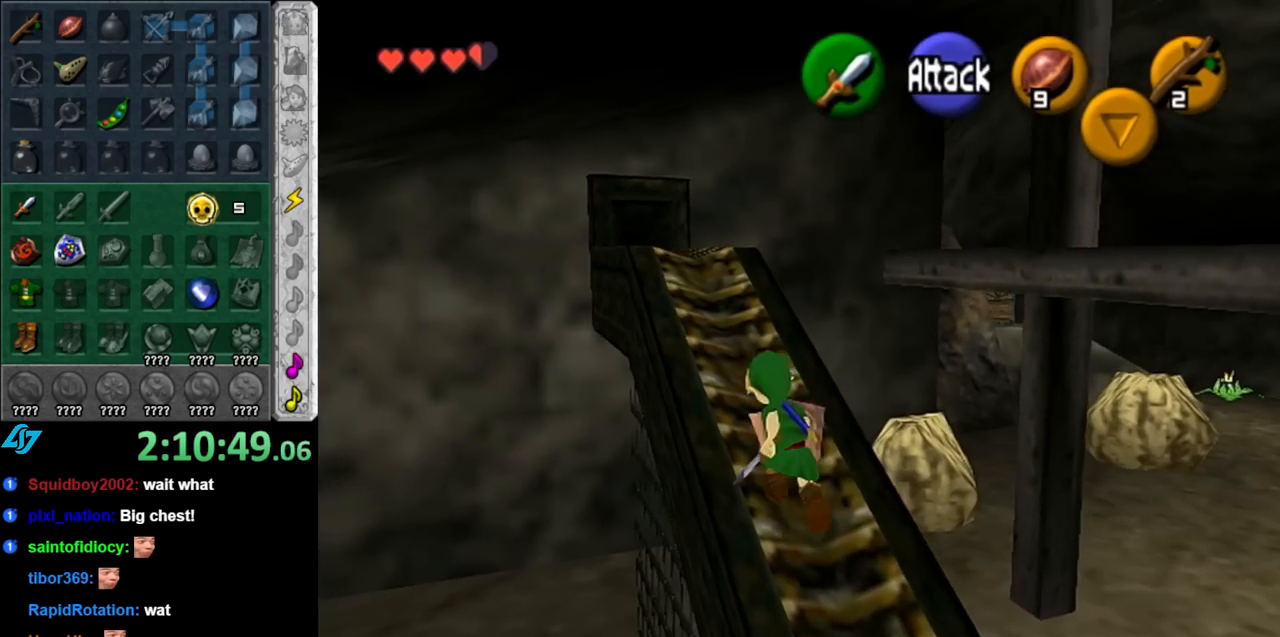
{"buttons": [], "left_stick": "right", "right_stick": "center", "events": [[283, "left_stick", "center"], [500, "left_stick", "right"]]}
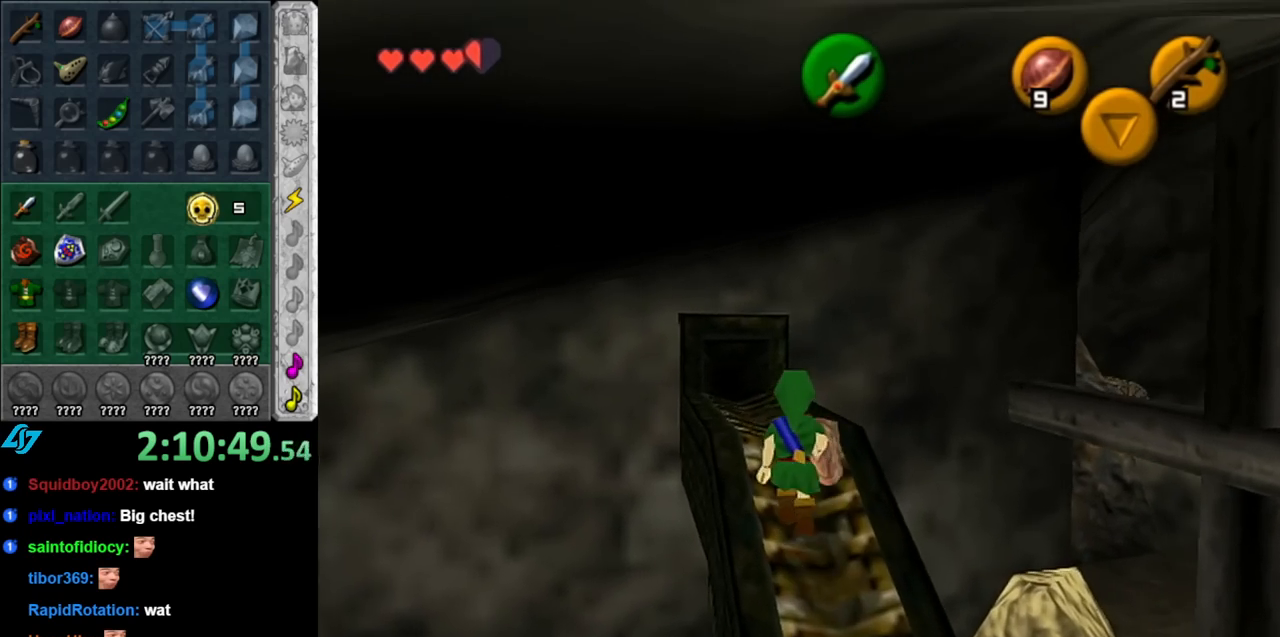
{"buttons": [], "left_stick": "center", "right_stick": "center", "events": [[83, "L1", "down"], [83, "left_stick", "center"], [350, "L1", "up"]]}
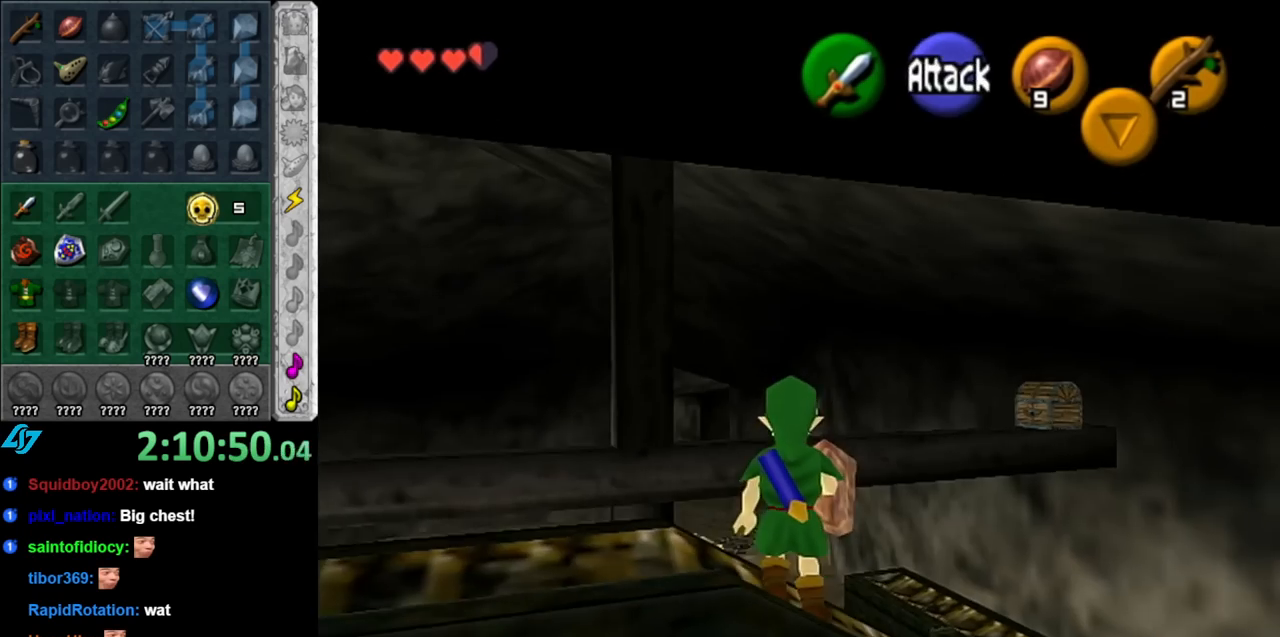
{"buttons": [], "left_stick": "up", "right_stick": "center", "events": [[117, "left_stick", "up"]]}
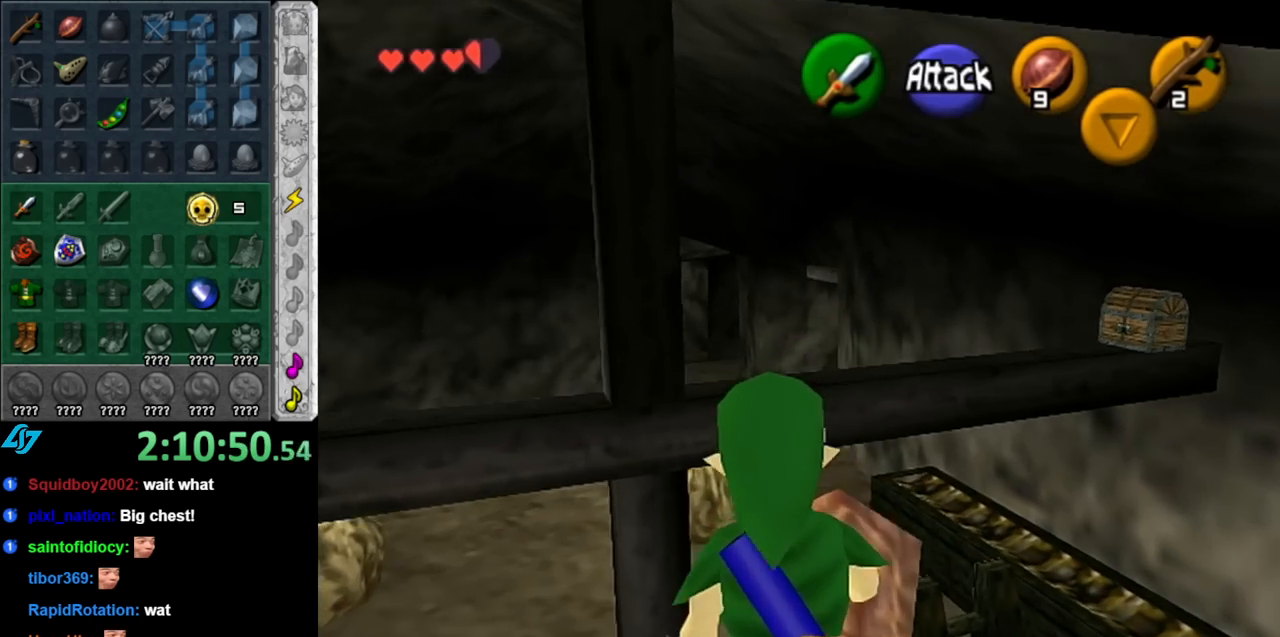
{"buttons": [], "left_stick": "up", "right_stick": "center", "events": []}
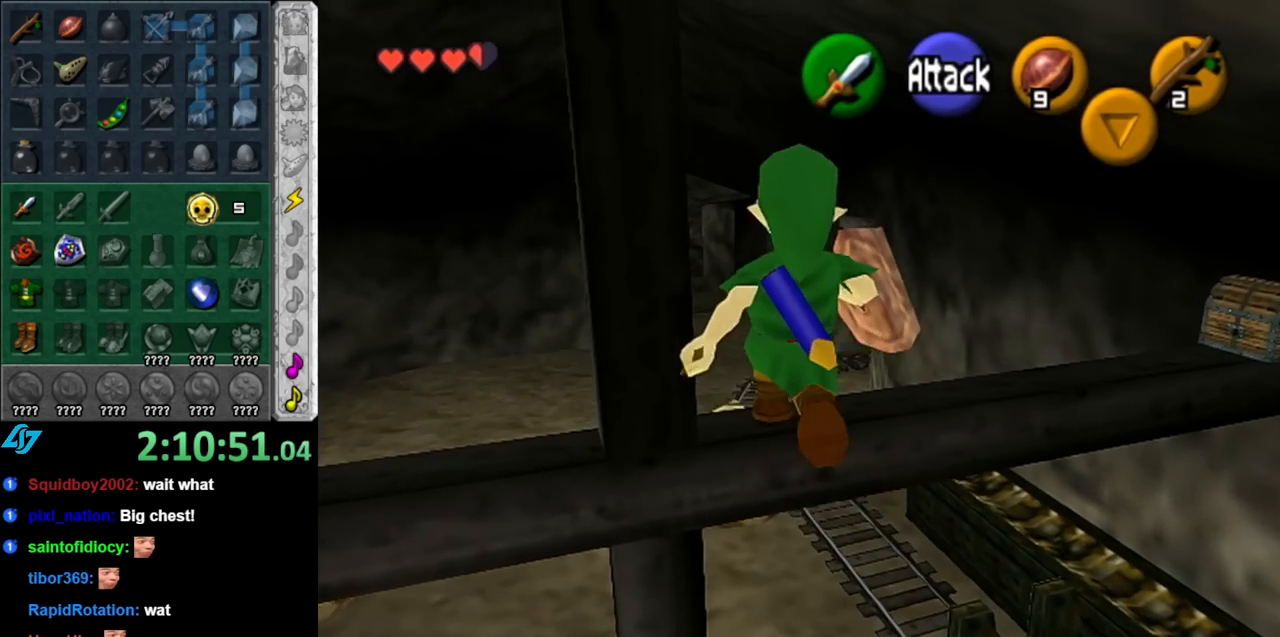
{"buttons": [], "left_stick": "center", "right_stick": "center", "events": [[217, "left_stick", "center"]]}
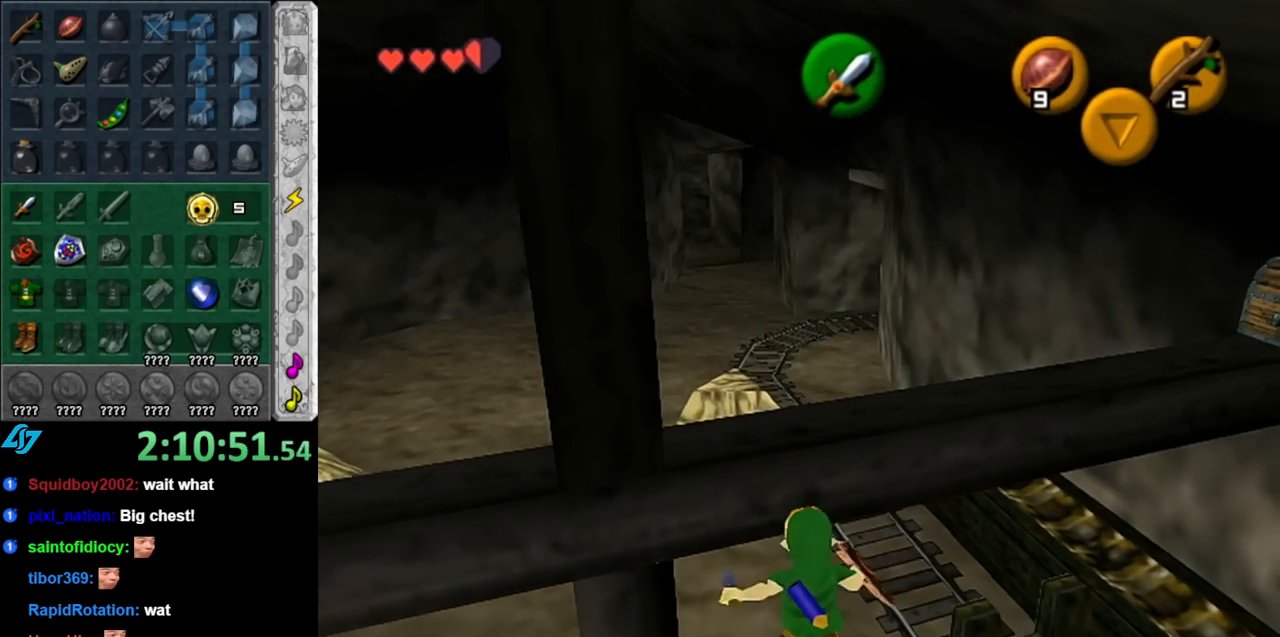
{"buttons": [], "left_stick": "right", "right_stick": "center", "events": [[67, "R1", "down"], [117, "R1", "up"], [367, "left_stick", "right"]]}
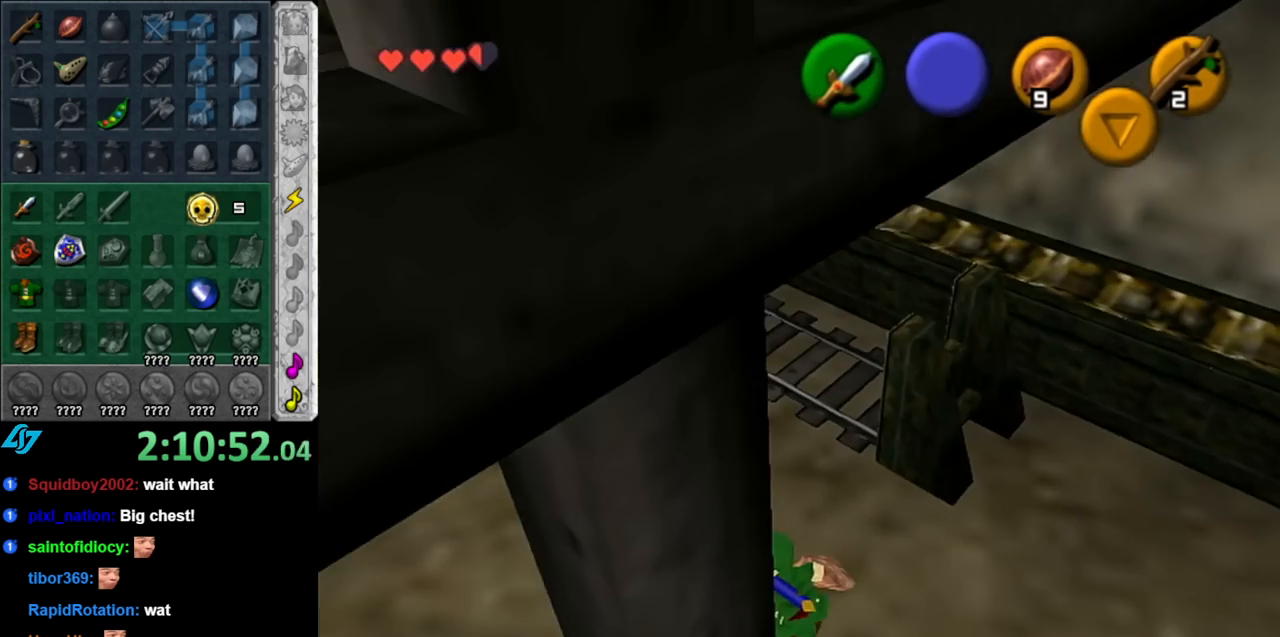
{"buttons": [], "left_stick": "up-right", "right_stick": "center", "events": [[117, "left_stick", "up-right"]]}
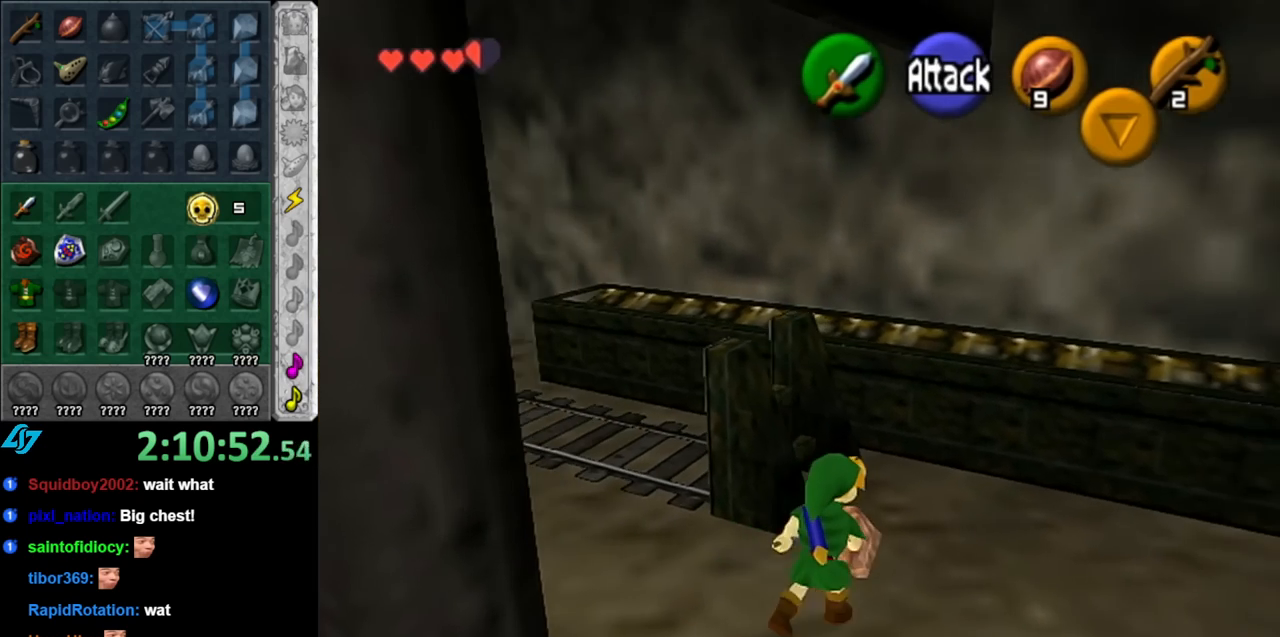
{"buttons": ["A"], "left_stick": "up-right", "right_stick": "center", "events": [[500, "A", "down"]]}
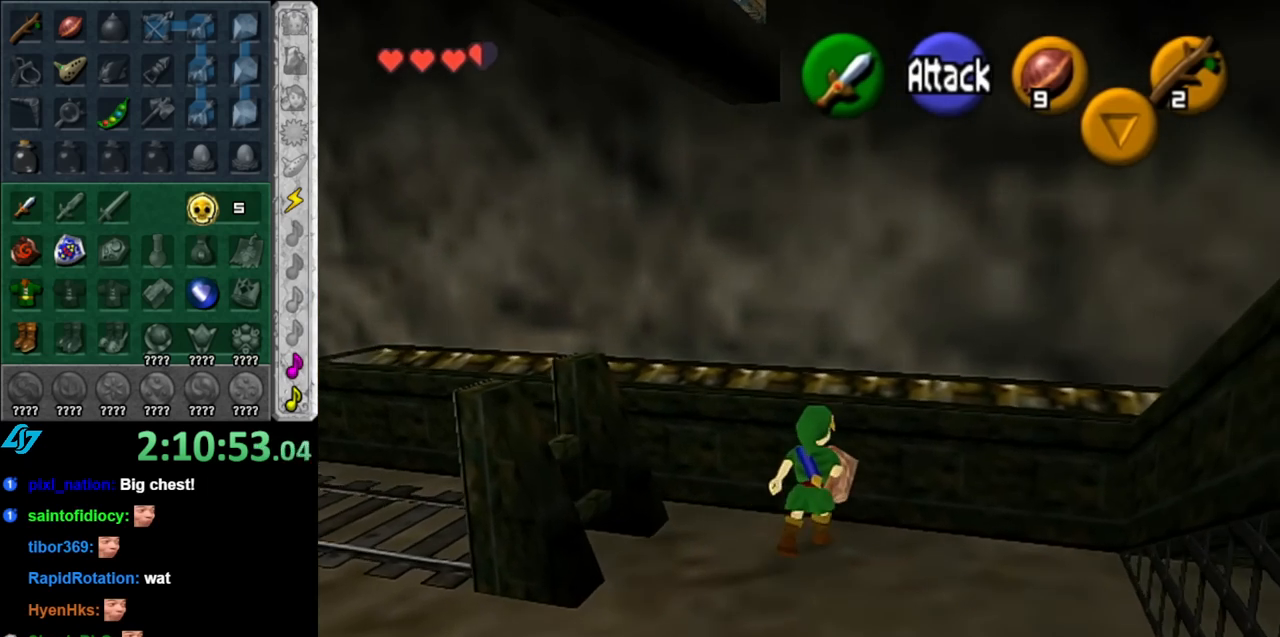
{"buttons": [], "left_stick": "up-right", "right_stick": "center", "events": [[150, "A", "up"]]}
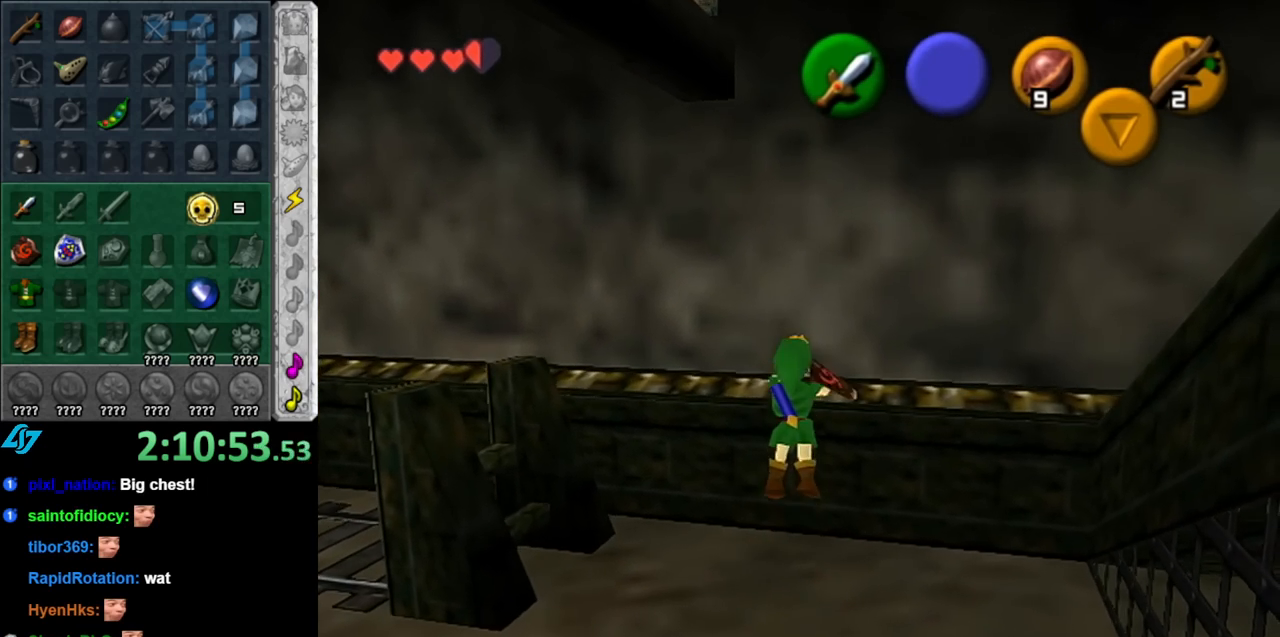
{"buttons": [], "left_stick": "up-right", "right_stick": "center", "events": []}
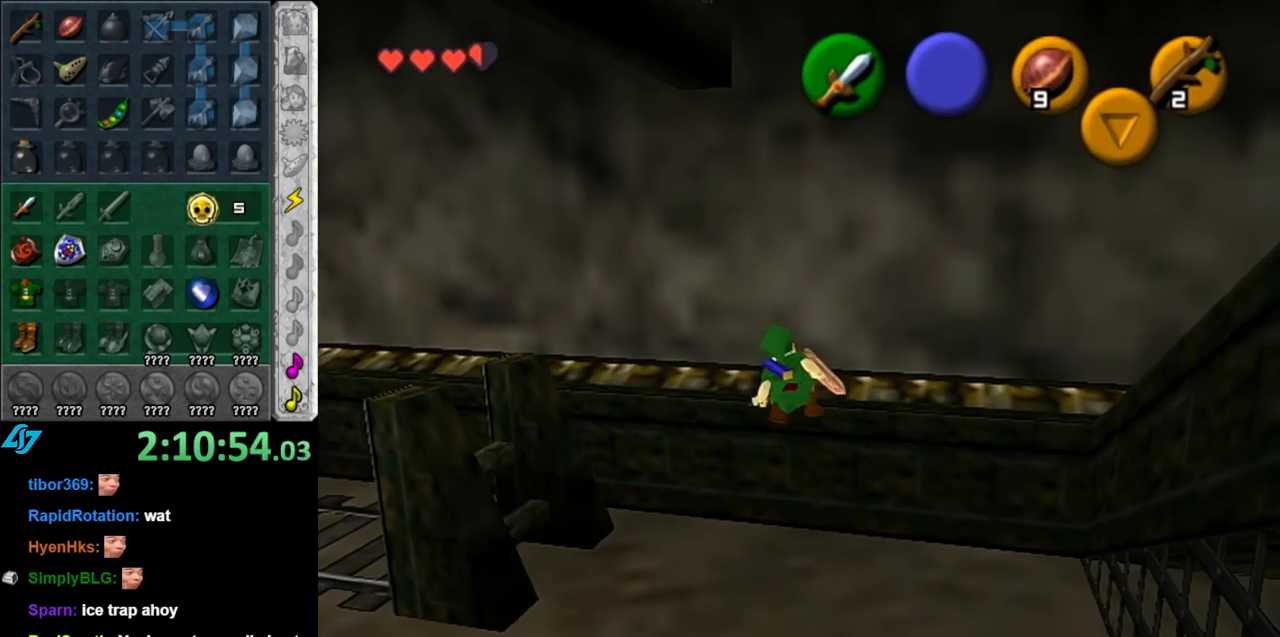
{"buttons": [], "left_stick": "right", "right_stick": "center", "events": [[433, "left_stick", "right"]]}
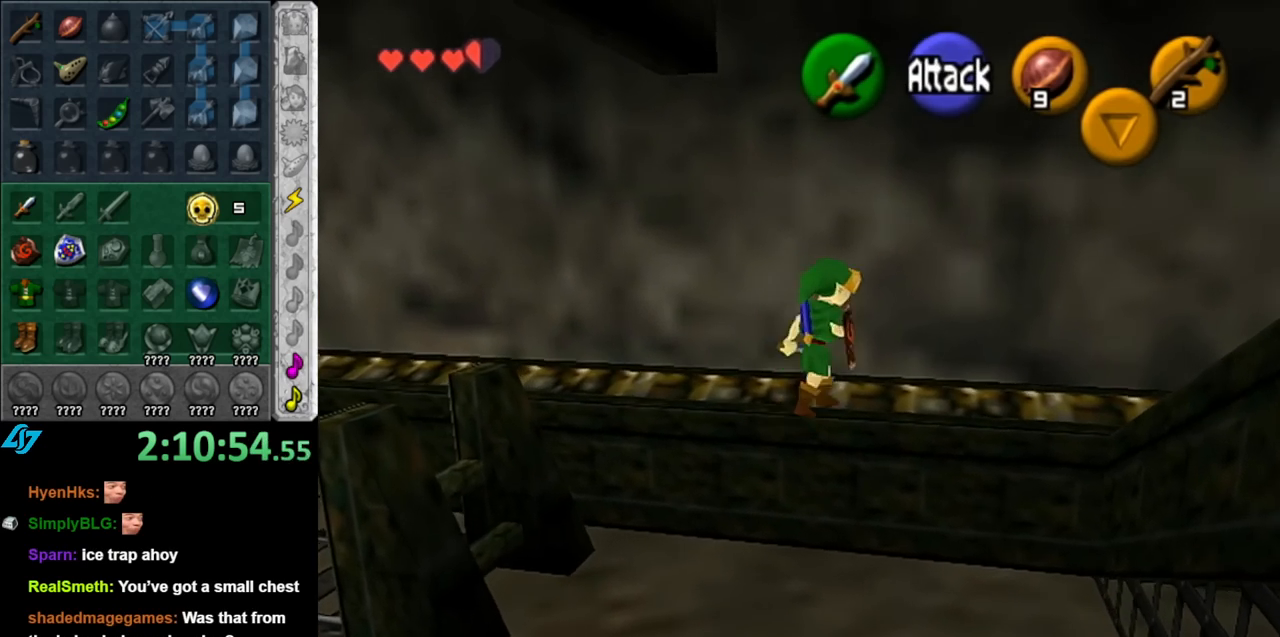
{"buttons": ["L1"], "left_stick": "down", "right_stick": "center", "events": [[150, "left_stick", "down-right"], [283, "left_stick", "down"], [500, "L1", "down"]]}
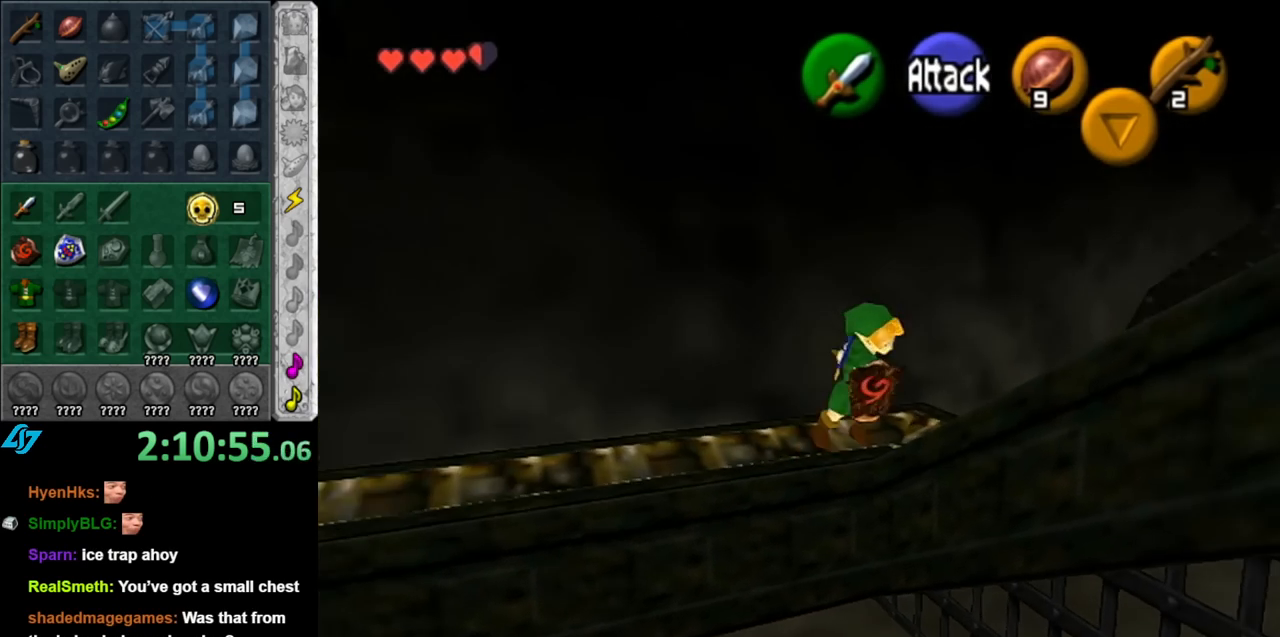
{"buttons": [], "left_stick": "center", "right_stick": "center", "events": [[33, "left_stick", "center"], [250, "L1", "up"]]}
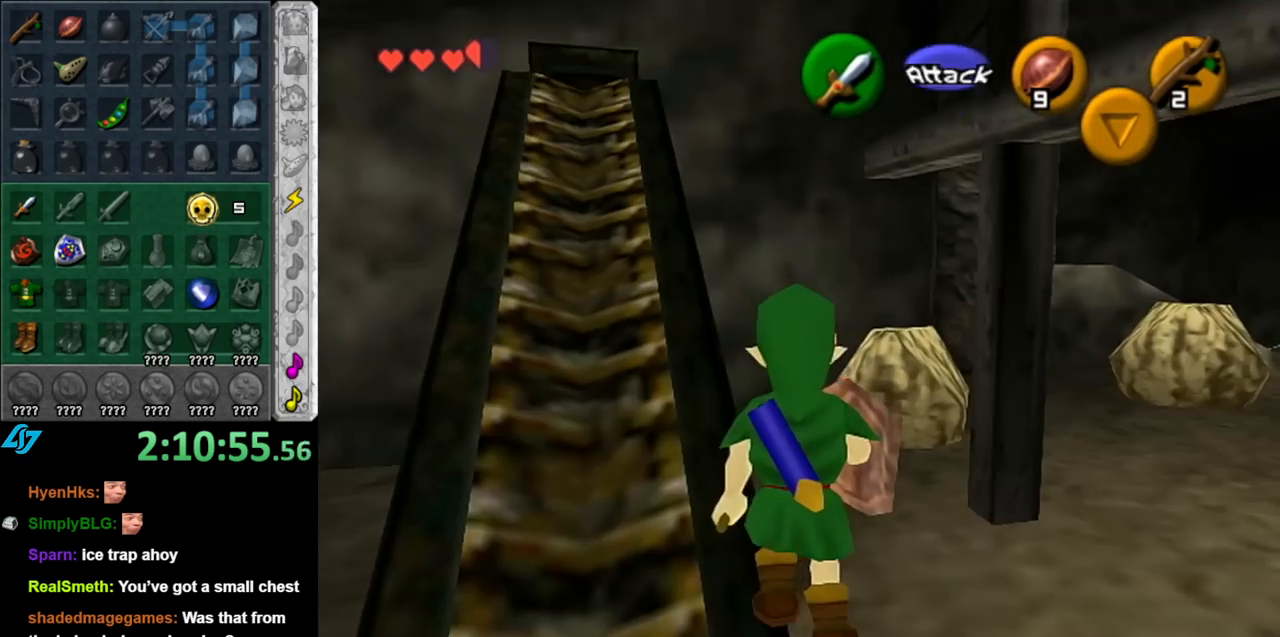
{"buttons": [], "left_stick": "up", "right_stick": "center", "events": [[33, "left_stick", "up-left"], [333, "left_stick", "up"]]}
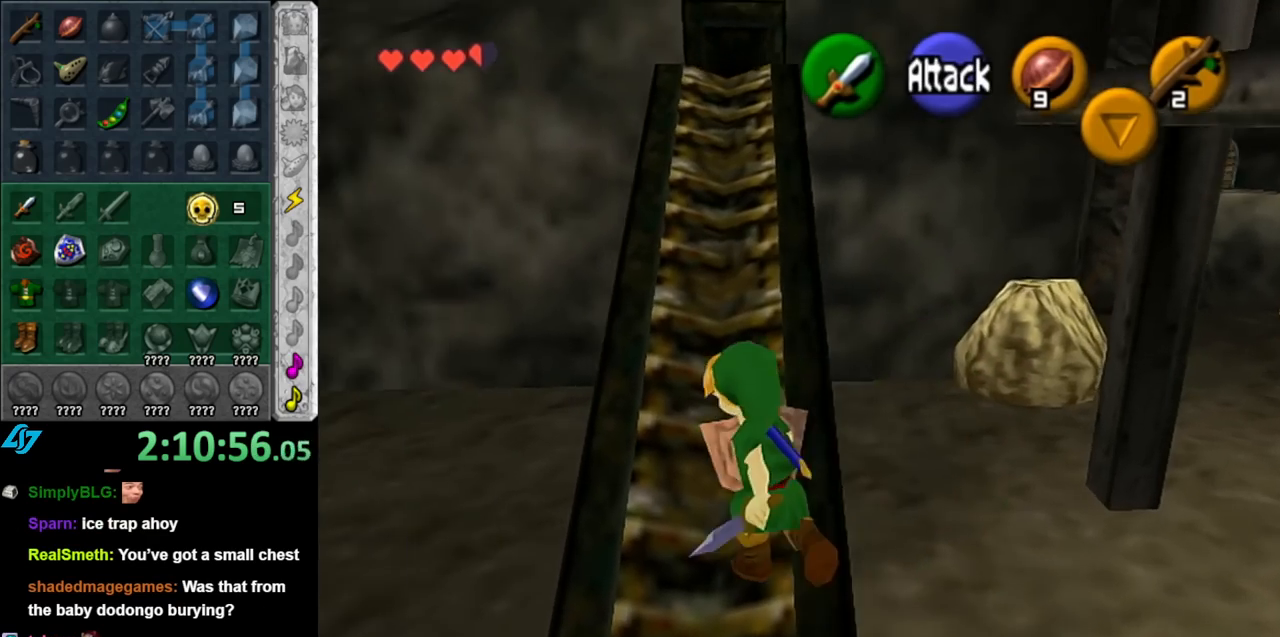
{"buttons": [], "left_stick": "center", "right_stick": "center", "events": [[500, "left_stick", "center"]]}
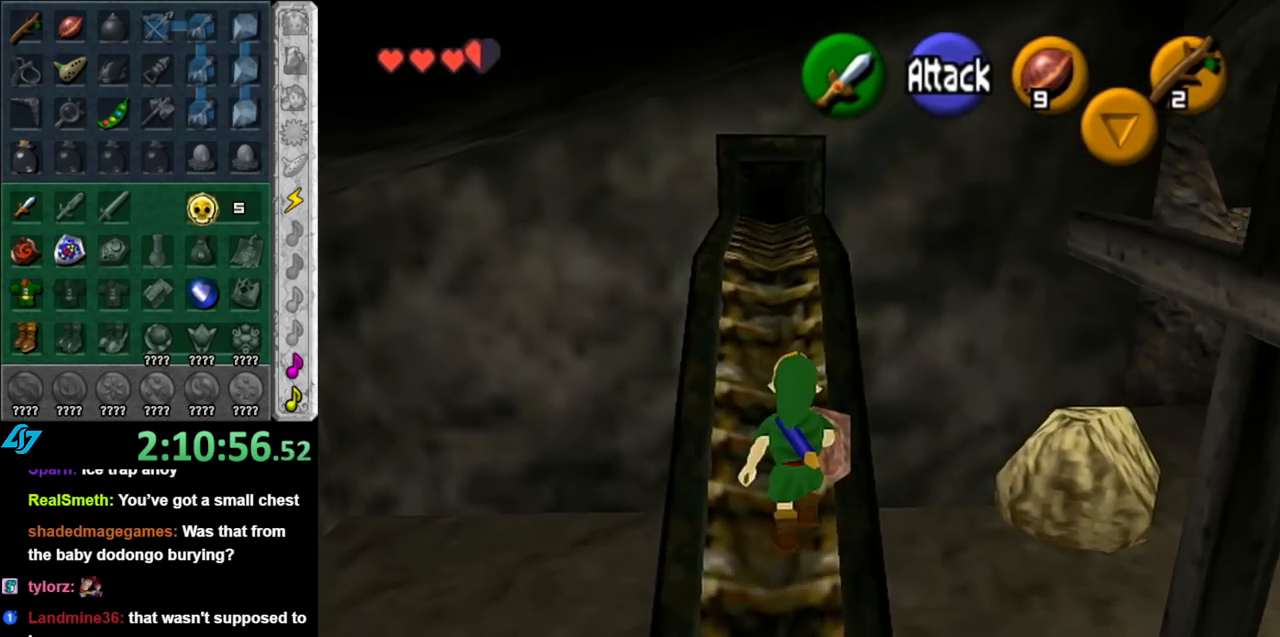
{"buttons": ["L1"], "left_stick": "center", "right_stick": "center", "events": [[183, "left_stick", "right"], [317, "L1", "down"], [317, "left_stick", "center"]]}
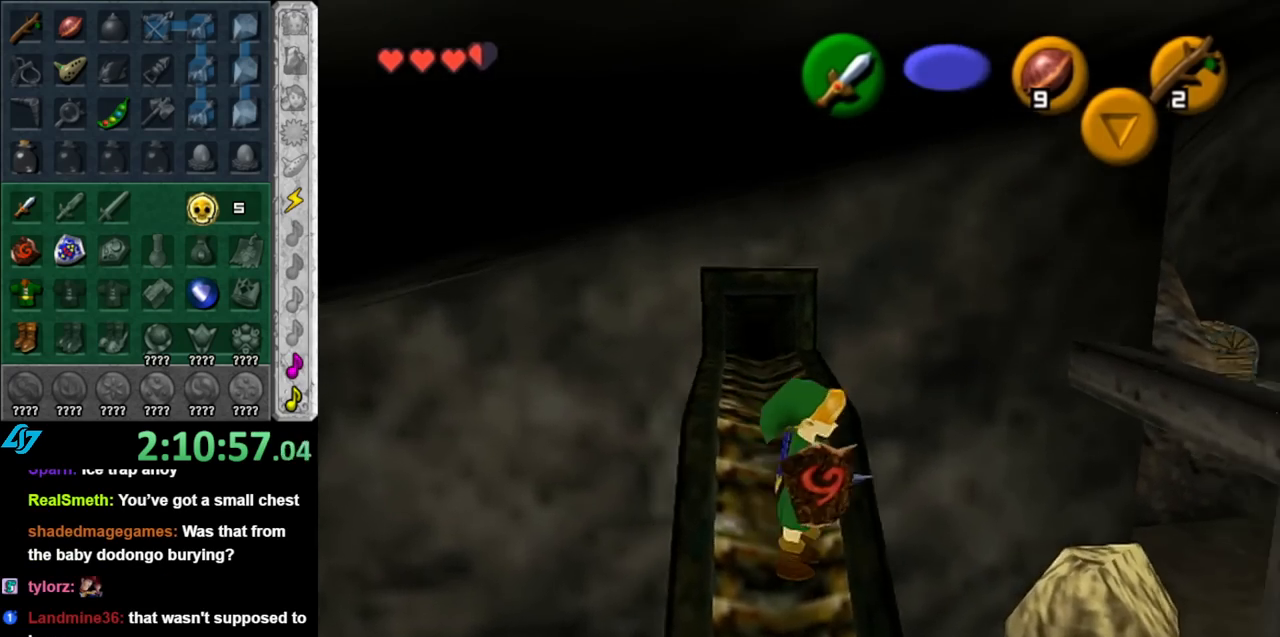
{"buttons": [], "left_stick": "up", "right_stick": "center", "events": [[33, "L1", "up"], [367, "left_stick", "up"]]}
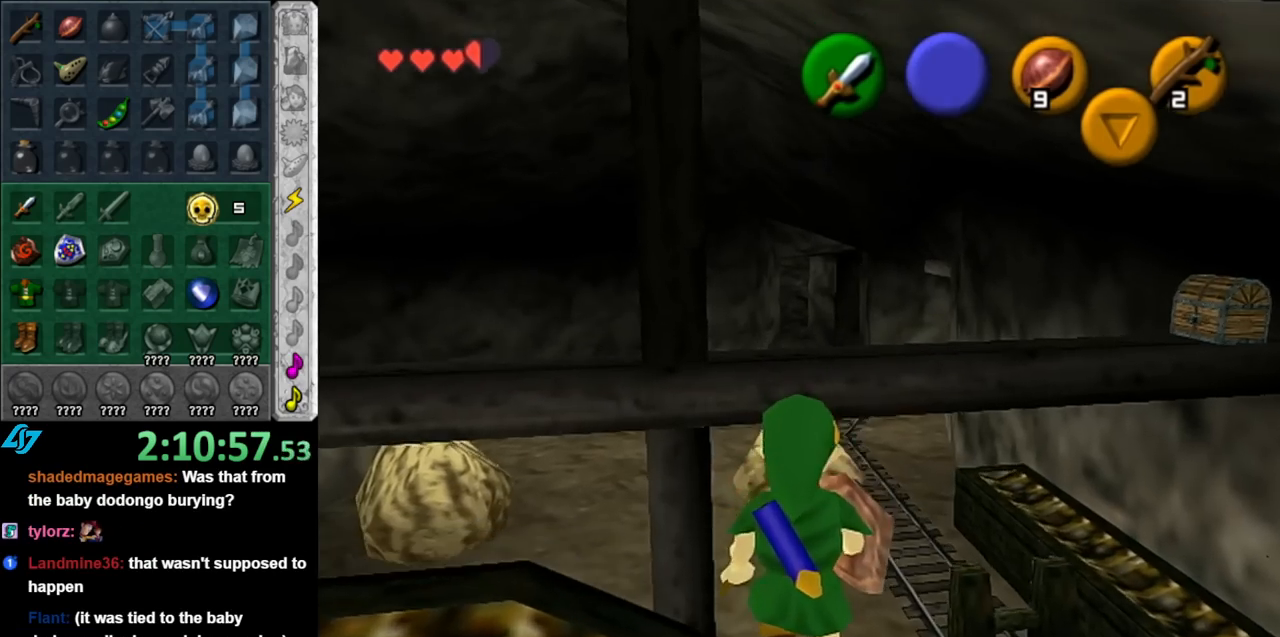
{"buttons": [], "left_stick": "up", "right_stick": "center", "events": []}
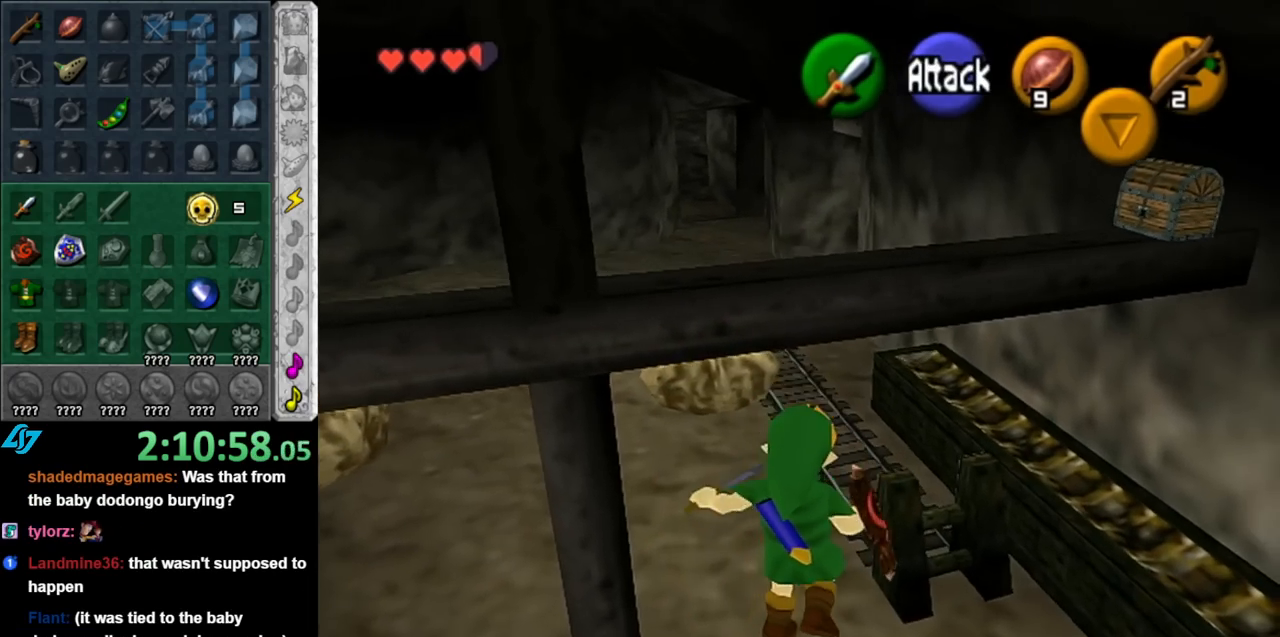
{"buttons": [], "left_stick": "up-right", "right_stick": "center", "events": [[150, "left_stick", "center"], [333, "left_stick", "up-right"]]}
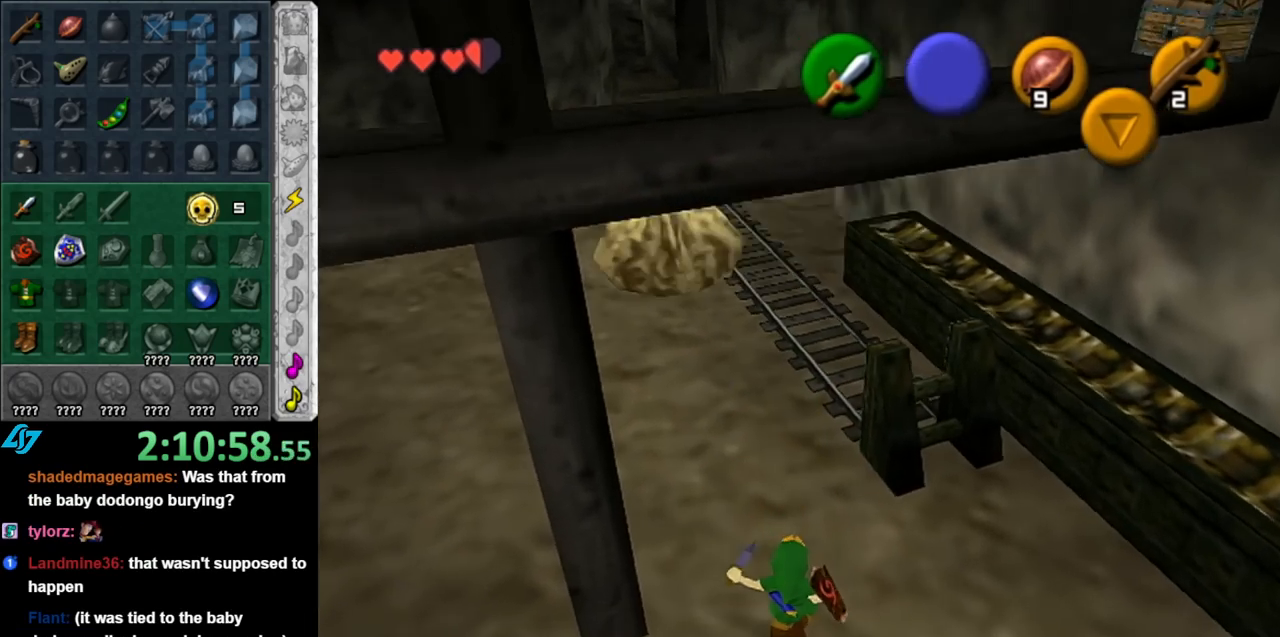
{"buttons": [], "left_stick": "right", "right_stick": "center", "events": [[117, "left_stick", "right"], [350, "left_stick", "up-right"], [500, "left_stick", "right"]]}
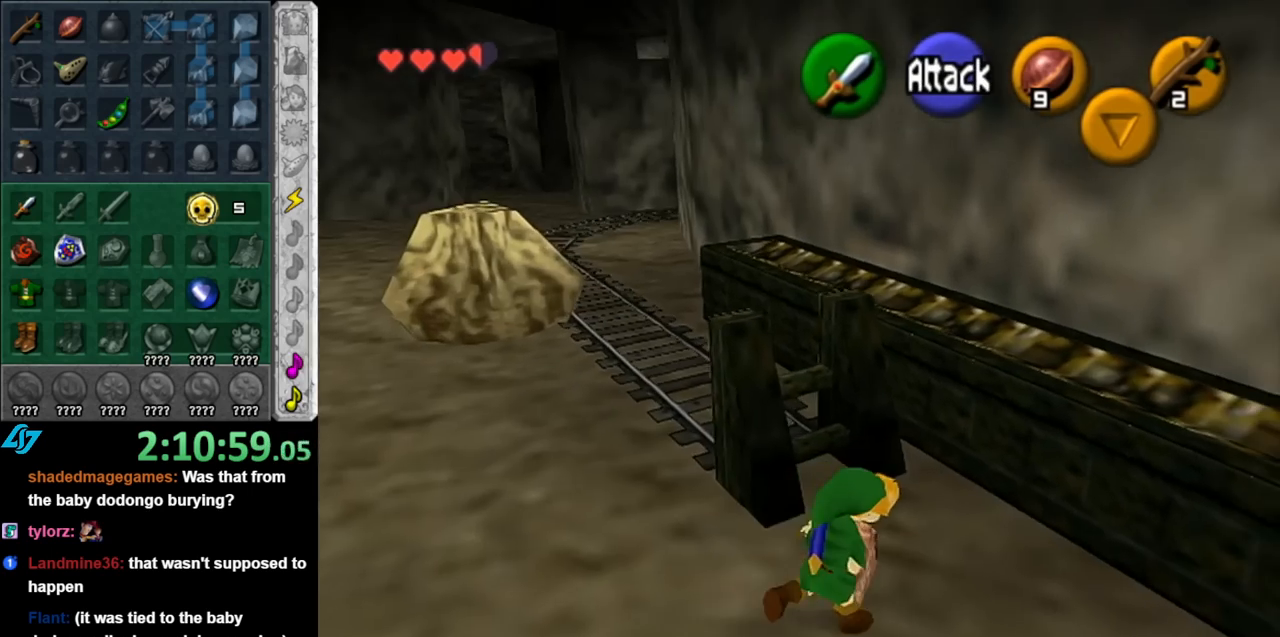
{"buttons": [], "left_stick": "up-right", "right_stick": "center", "events": [[183, "left_stick", "up-right"], [250, "A", "down"], [400, "A", "up"]]}
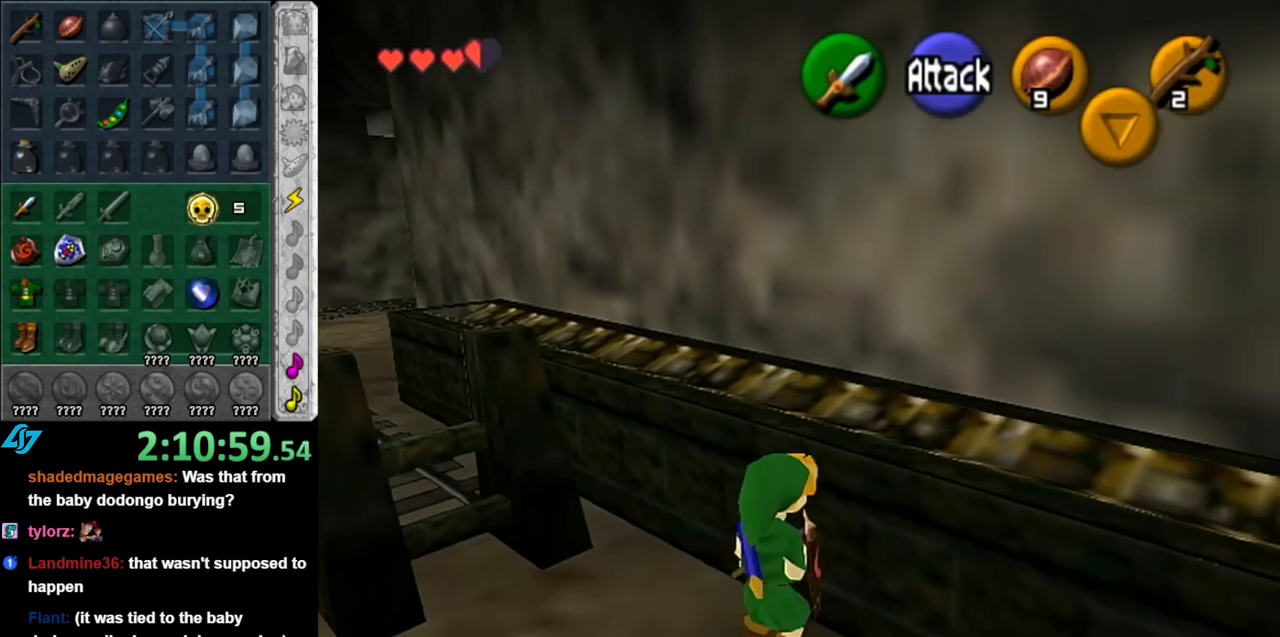
{"buttons": [], "left_stick": "up-right", "right_stick": "center", "events": []}
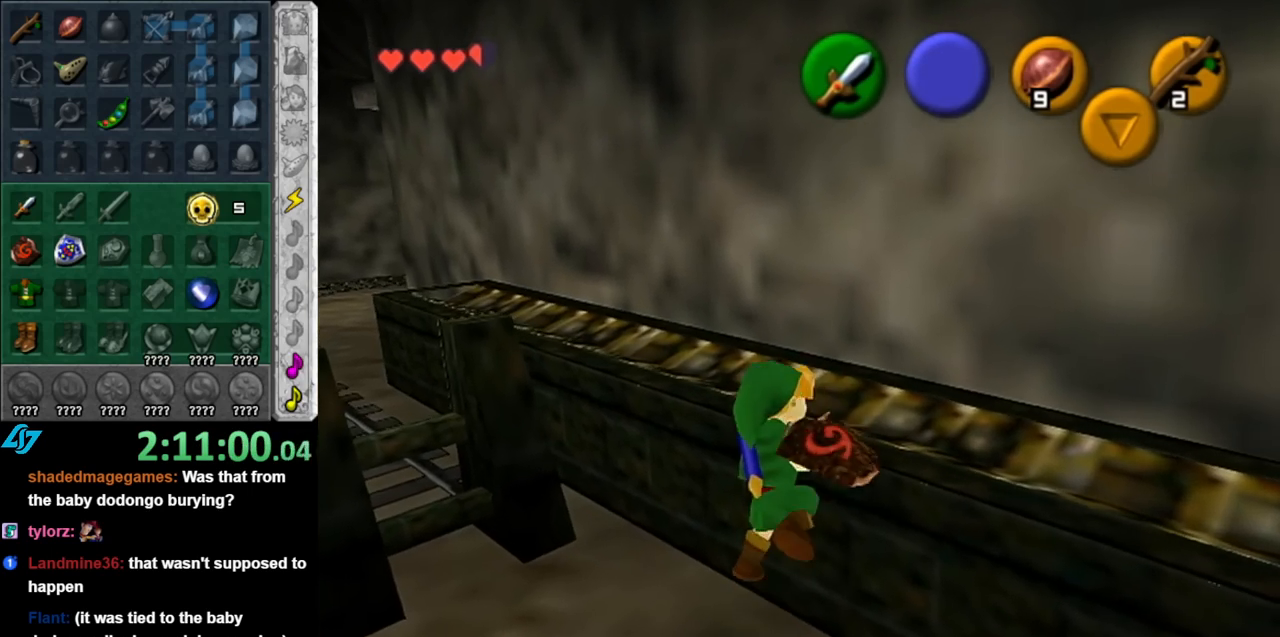
{"buttons": [], "left_stick": "right", "right_stick": "center", "events": [[117, "left_stick", "center"], [250, "left_stick", "right"]]}
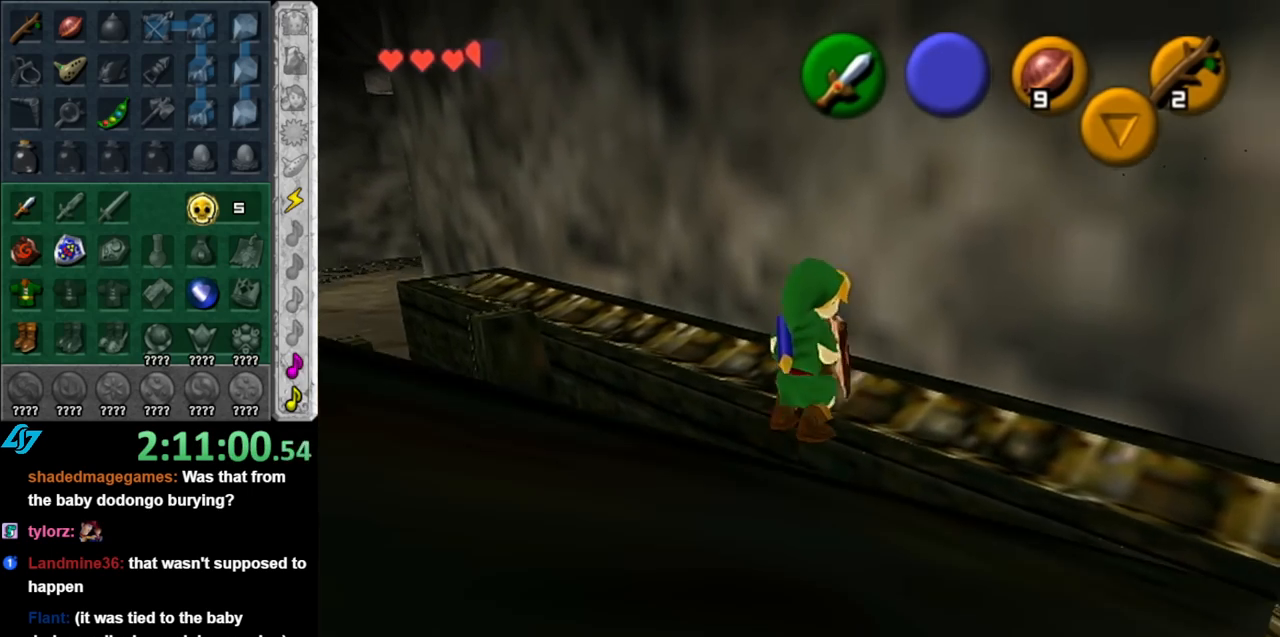
{"buttons": [], "left_stick": "right", "right_stick": "center", "events": []}
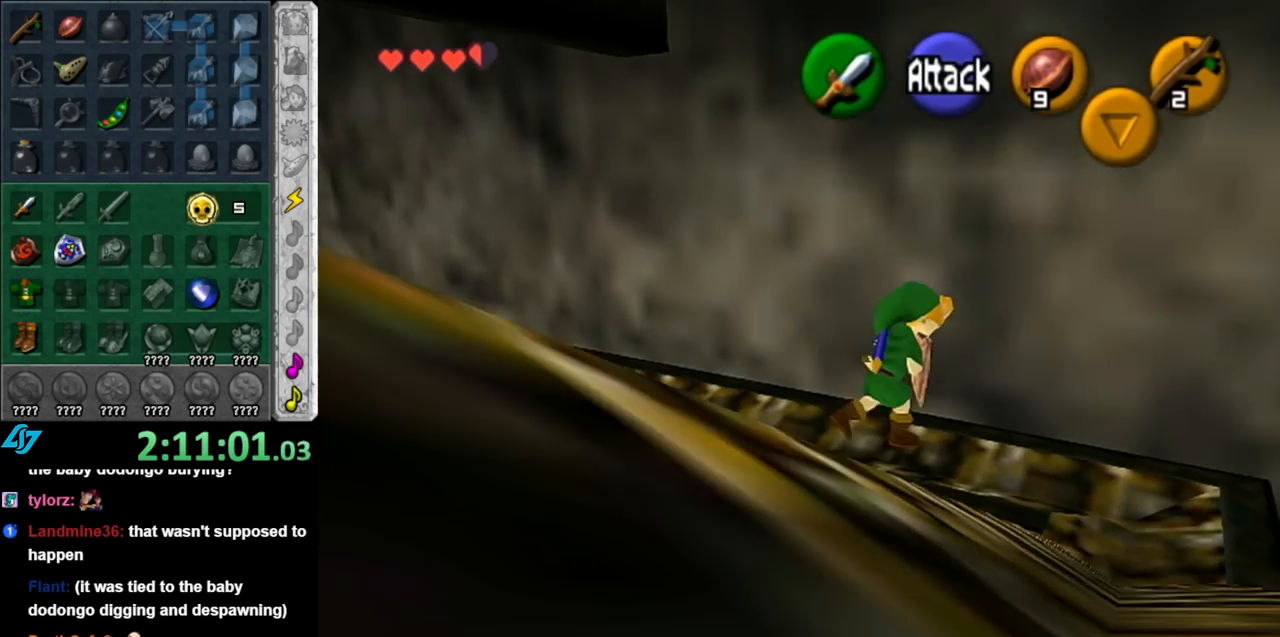
{"buttons": ["L1"], "left_stick": "down", "right_stick": "center", "events": [[33, "left_stick", "center"], [367, "left_stick", "down"], [467, "L1", "down"]]}
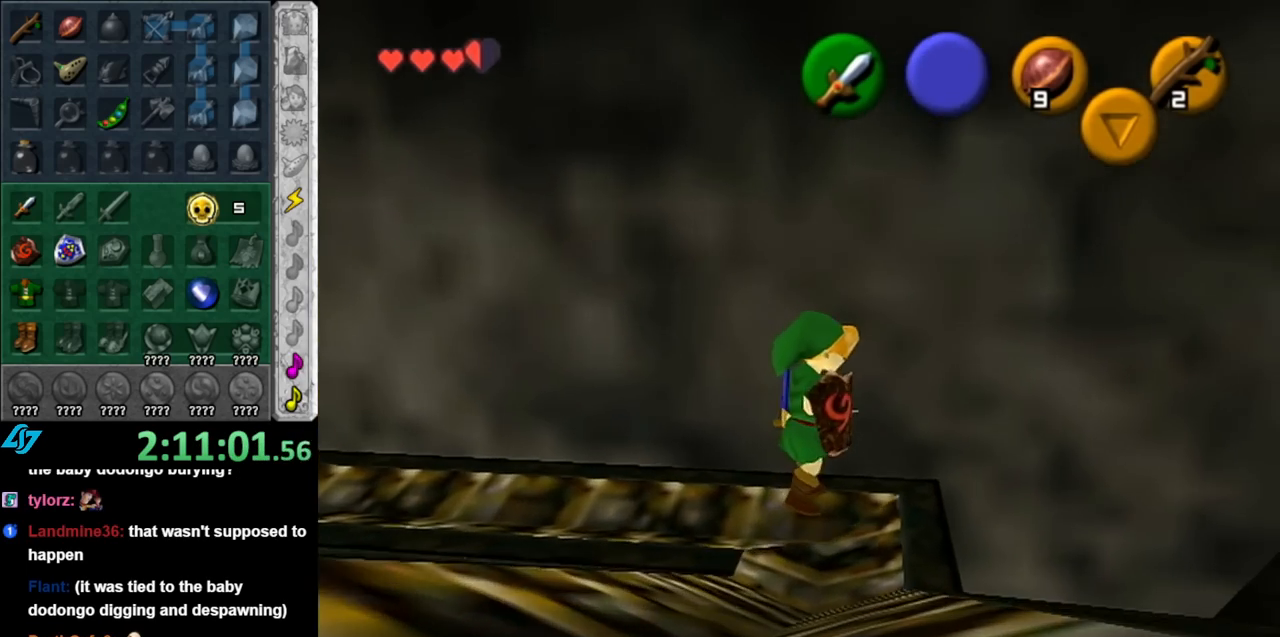
{"buttons": [], "left_stick": "up", "right_stick": "center", "events": [[33, "left_stick", "center"], [183, "L1", "up"], [283, "left_stick", "up-right"], [467, "left_stick", "up"]]}
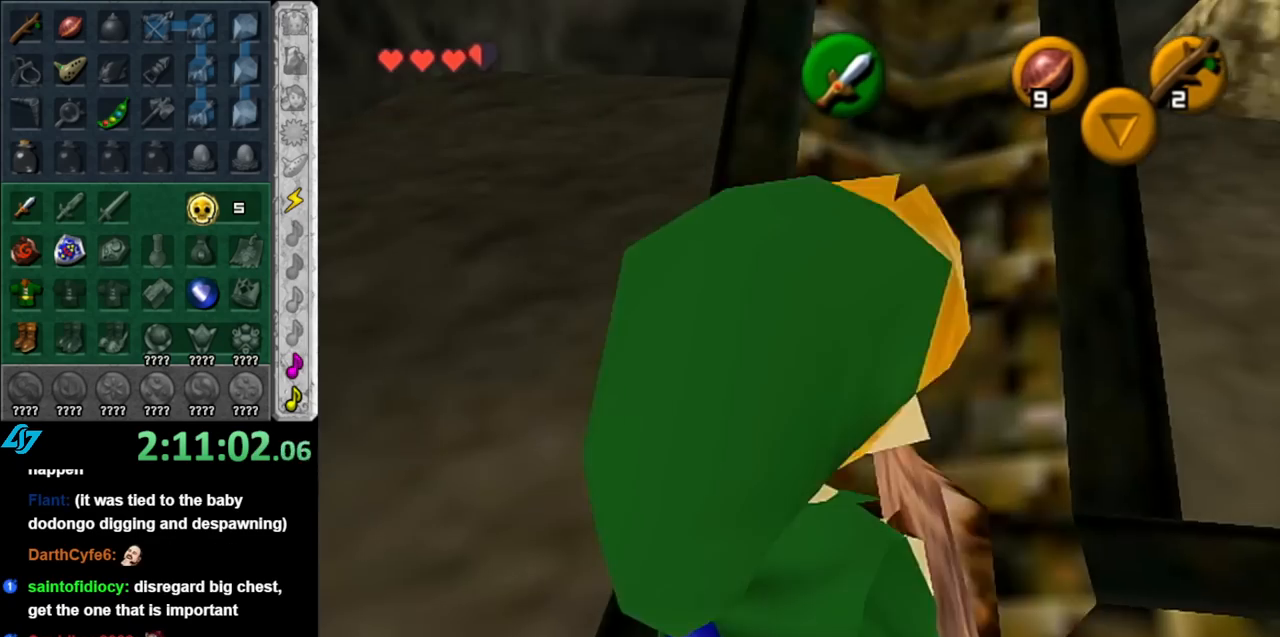
{"buttons": [], "left_stick": "up", "right_stick": "center", "events": []}